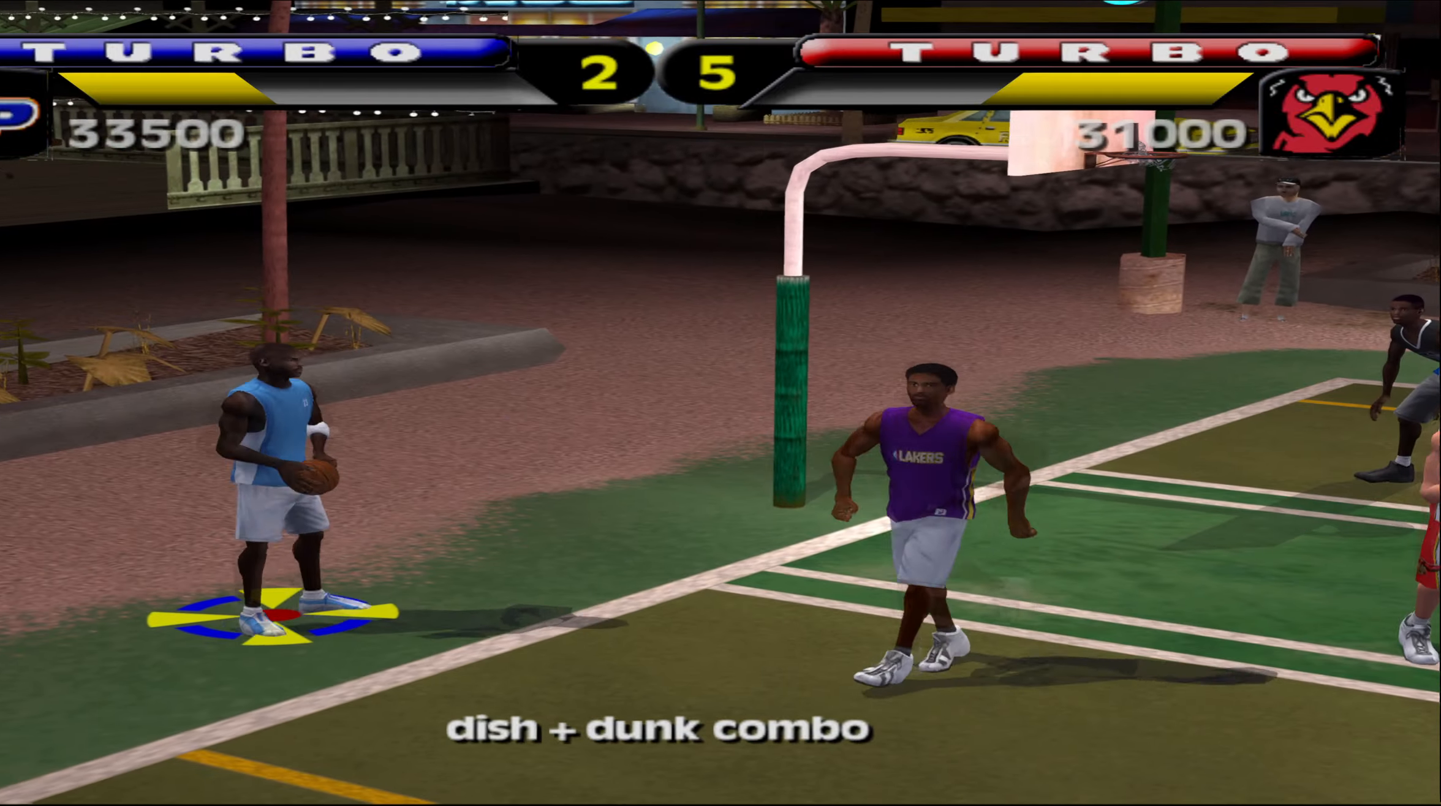
Gameplay with a controller (Xbox layout); each line is a JSON object with the inputs held at the frame after it. "events" lists button and stick changes between this image and that frame as [ms after this image, input, new state], when the widget could be followed in between. Not read: R3 right_stick.
{"buttons": [], "left_stick": "down-right", "events": [[83, "A", "down"], [183, "A", "up"], [283, "A", "down"], [333, "A", "up"]]}
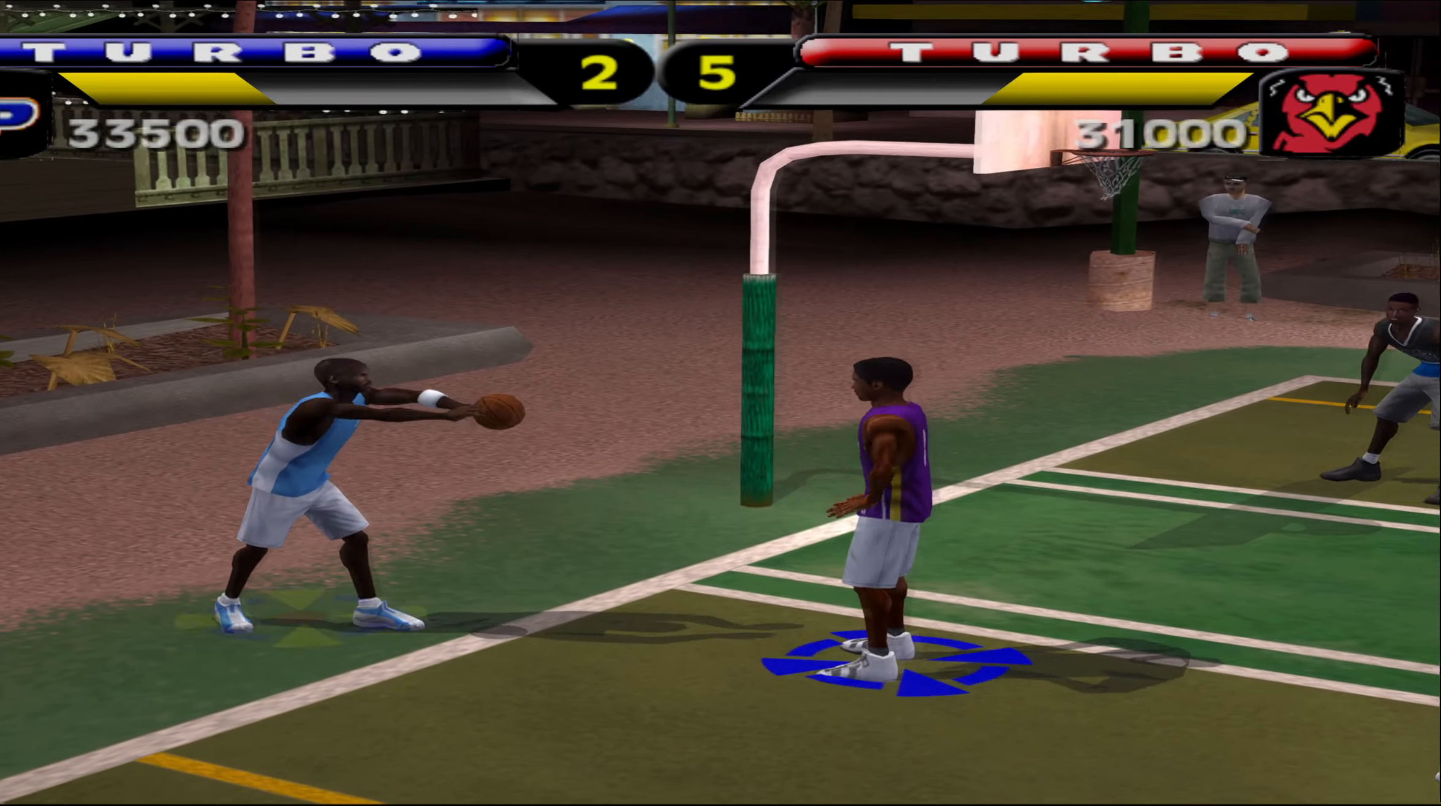
{"buttons": [], "left_stick": "down-right", "events": [[233, "A", "down"], [317, "A", "up"], [400, "A", "down"], [467, "A", "up"]]}
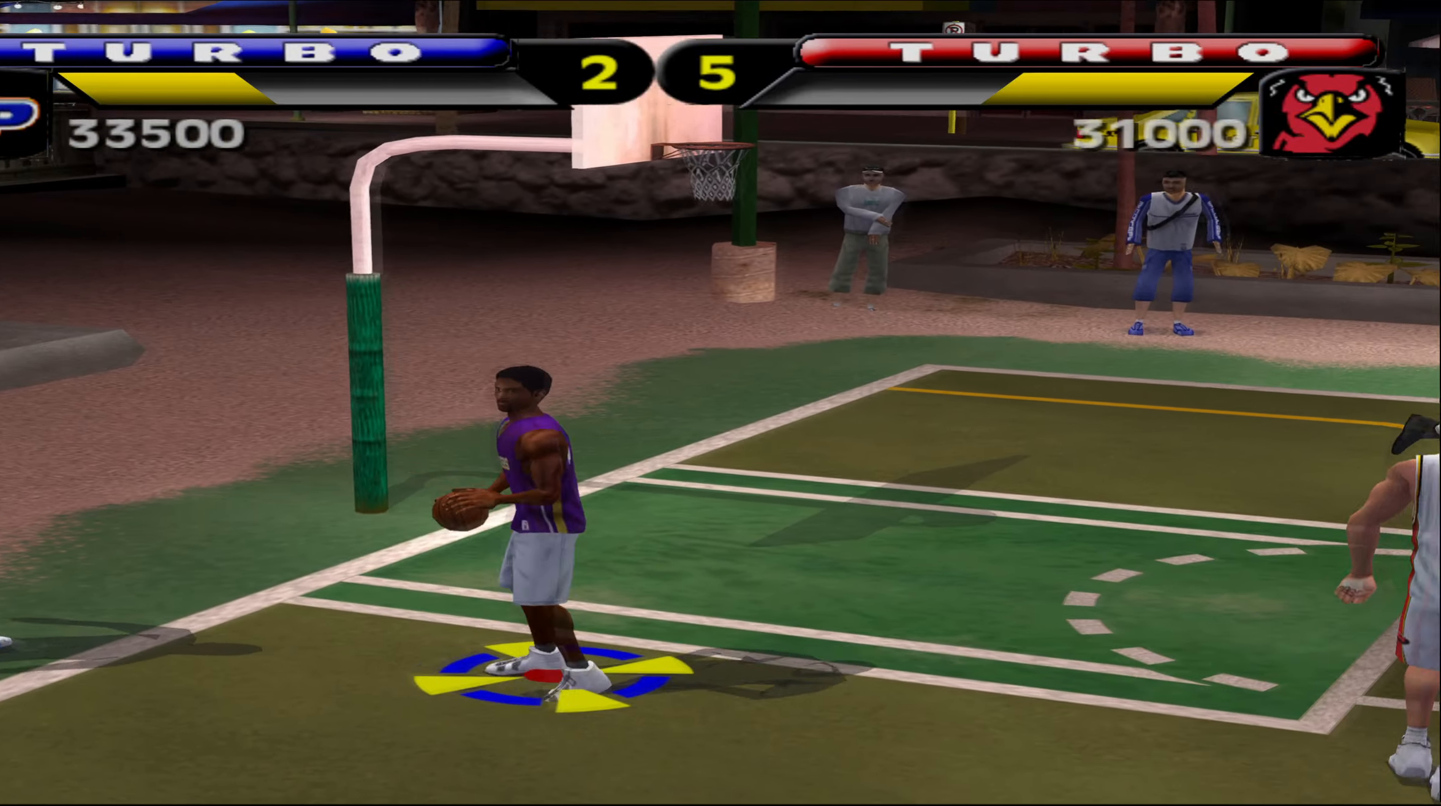
{"buttons": [], "left_stick": "down-right", "events": [[83, "A", "down"], [150, "A", "up"]]}
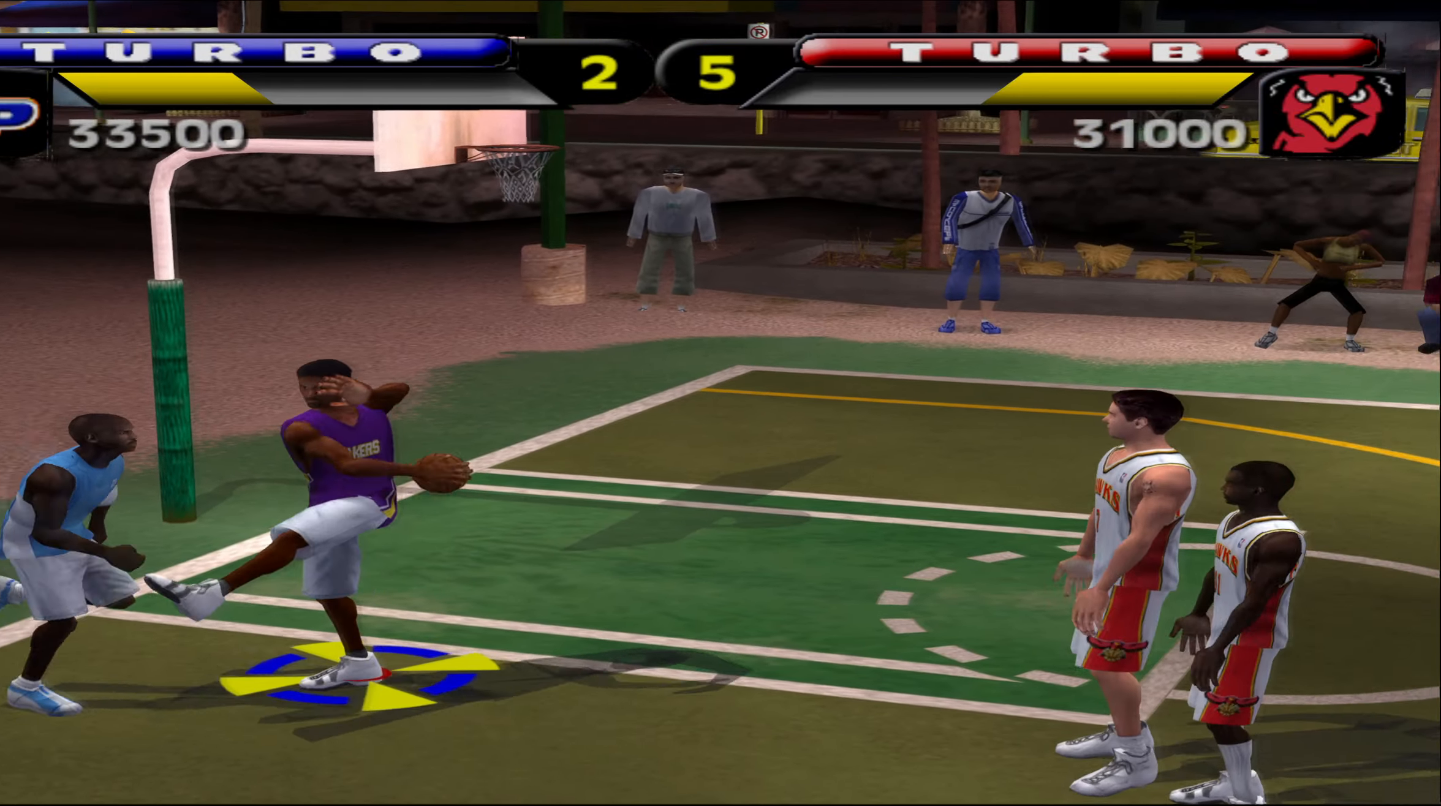
{"buttons": ["L2", "R2"], "left_stick": "down-right", "events": [[317, "L2", "down"], [317, "R2", "down"]]}
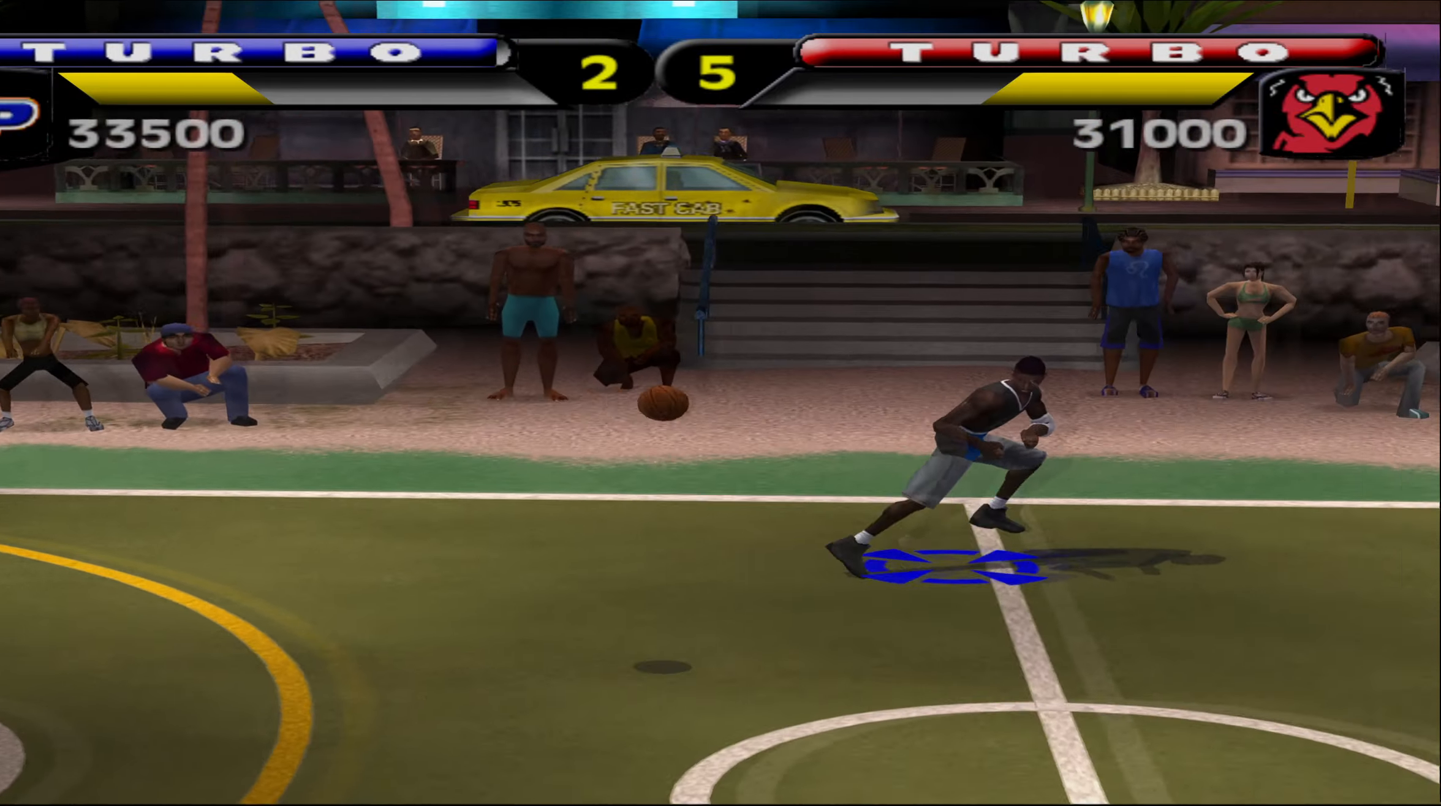
{"buttons": ["L2", "R2"], "left_stick": "down-right", "events": []}
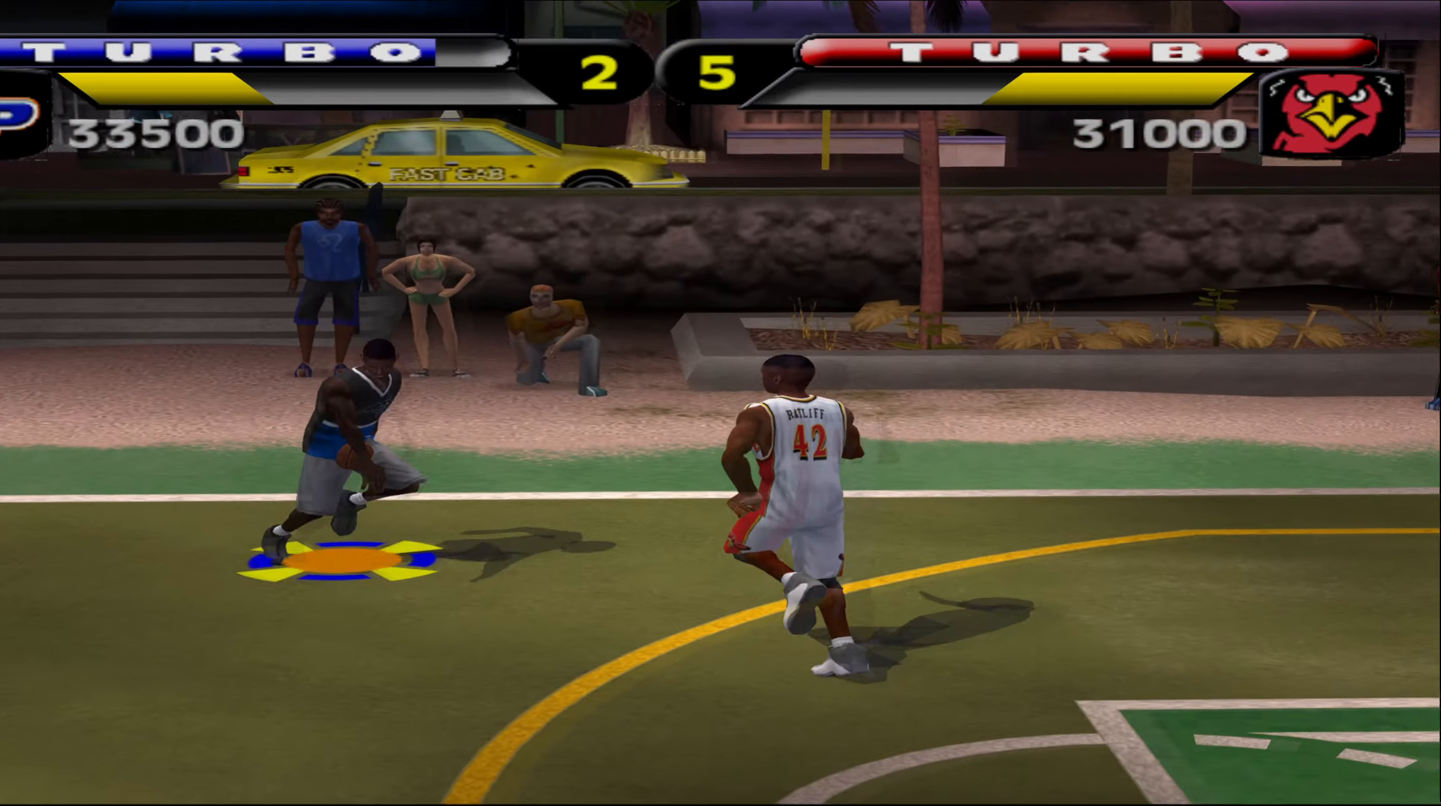
{"buttons": ["L2", "R2"], "left_stick": "down-right", "events": [[167, "X", "down"], [300, "X", "up"]]}
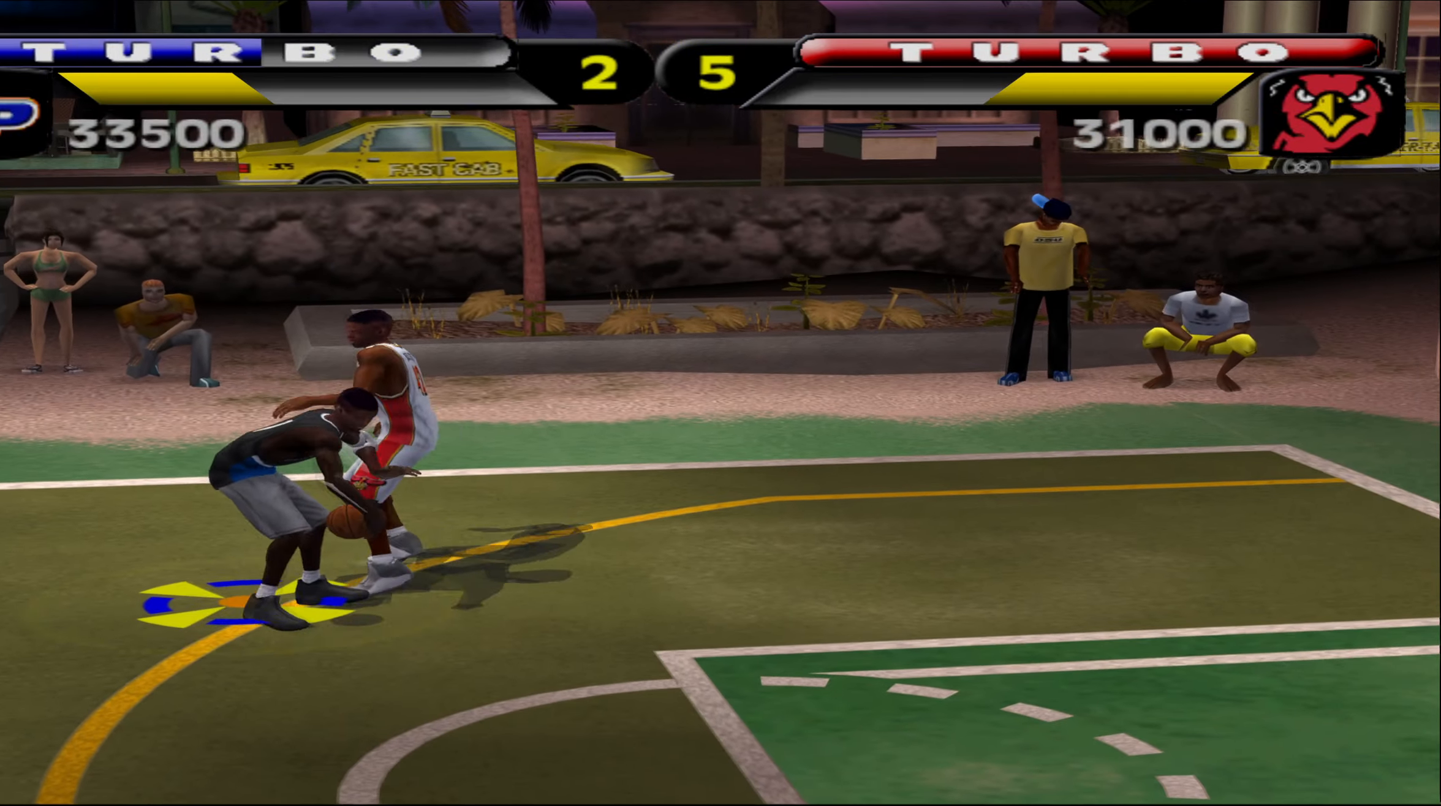
{"buttons": ["L2", "R2"], "left_stick": "down-right", "events": []}
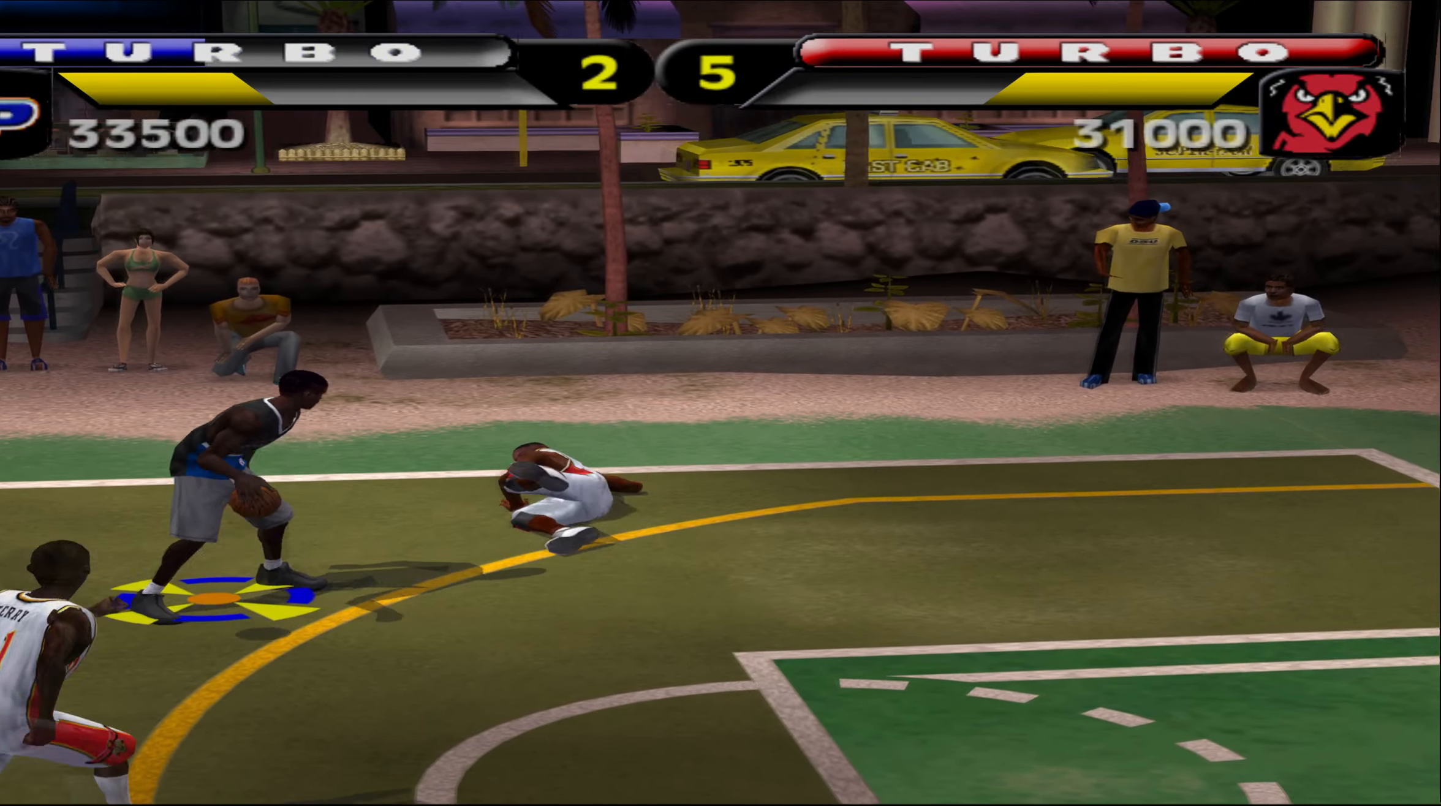
{"buttons": ["L2", "R2"], "left_stick": "right", "events": [[150, "left_stick", "right"]]}
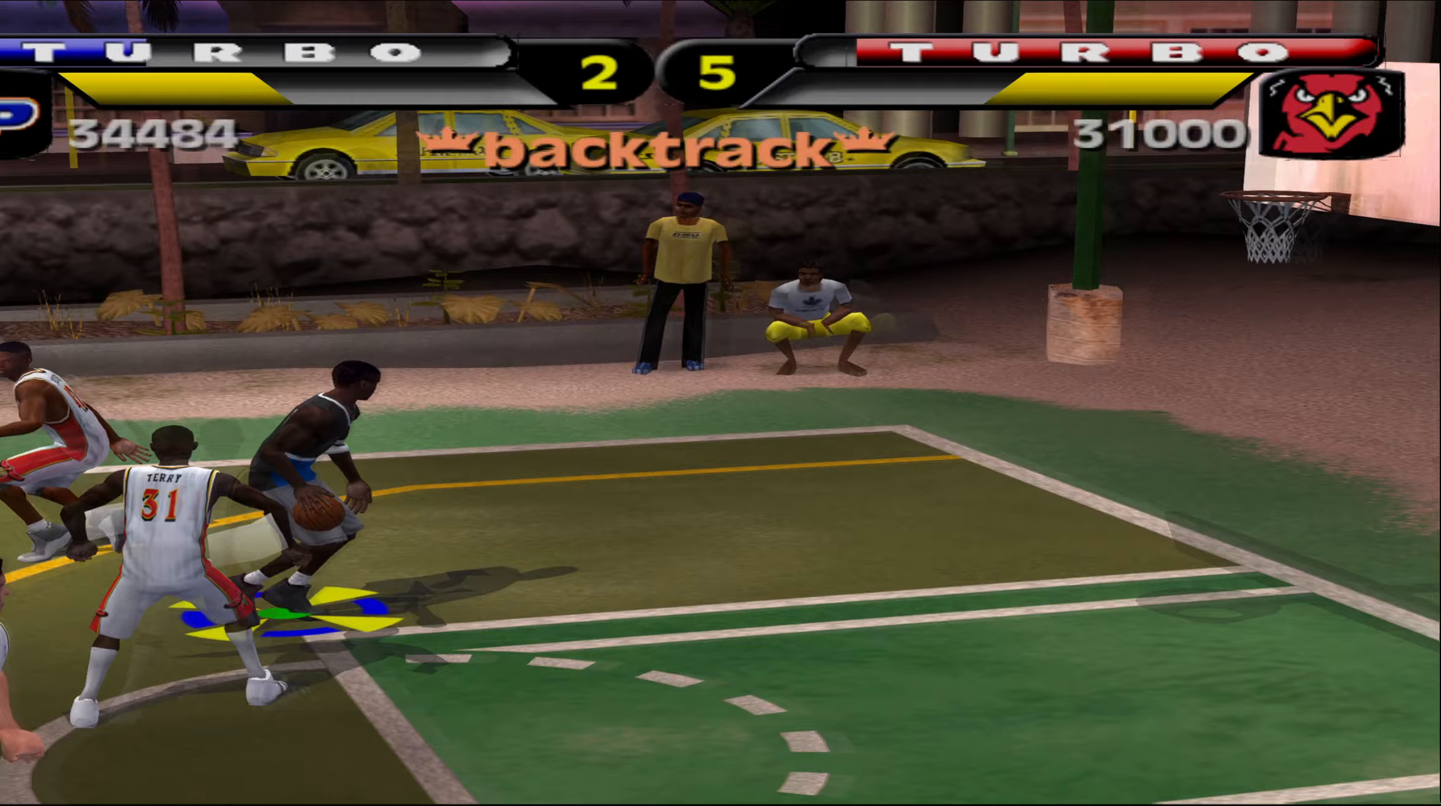
{"buttons": ["L2", "R2"], "left_stick": "right", "events": [[67, "B", "down"], [367, "B", "up"]]}
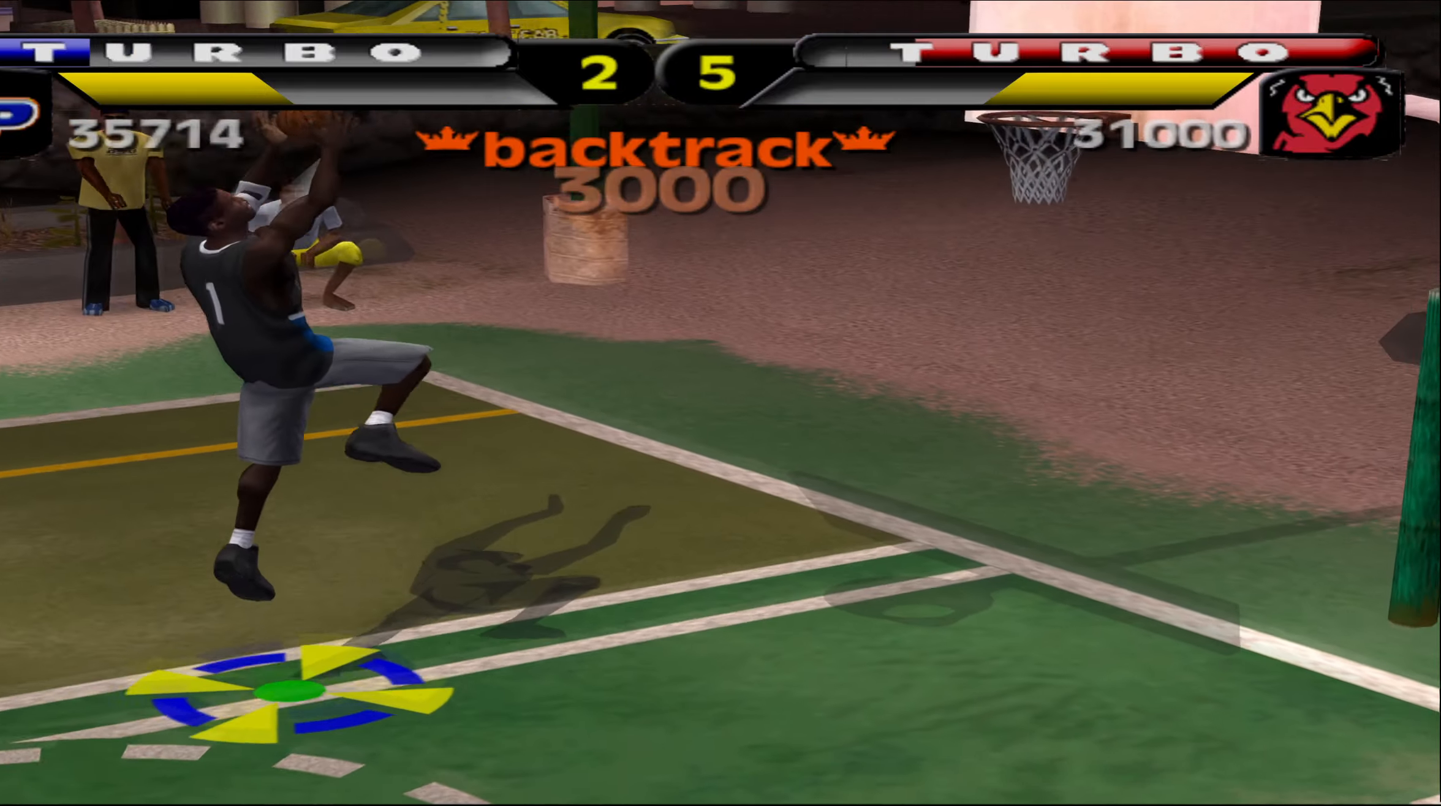
{"buttons": [], "left_stick": "center", "events": [[67, "L2", "up"], [83, "R2", "up"], [83, "left_stick", "center"]]}
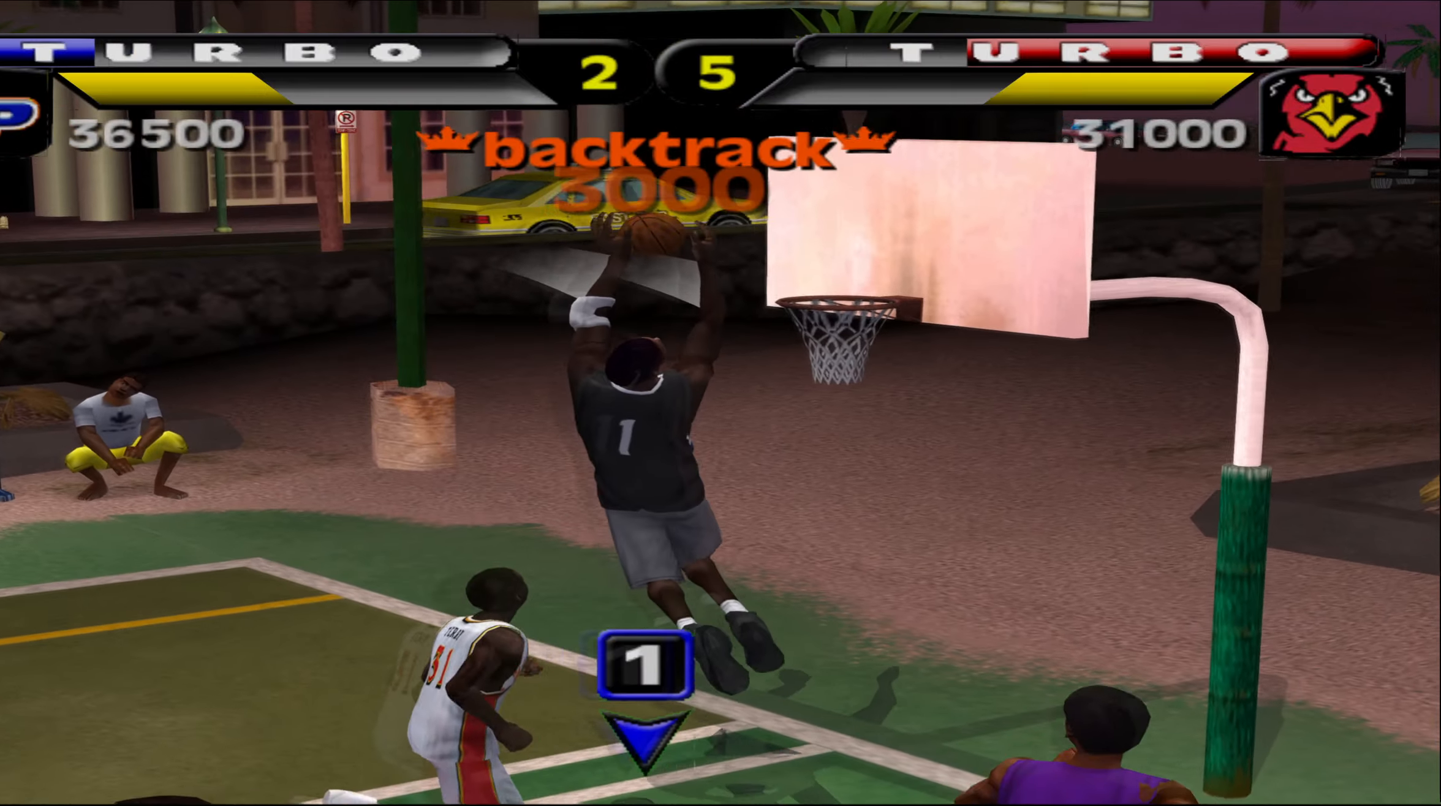
{"buttons": [], "left_stick": "center", "events": []}
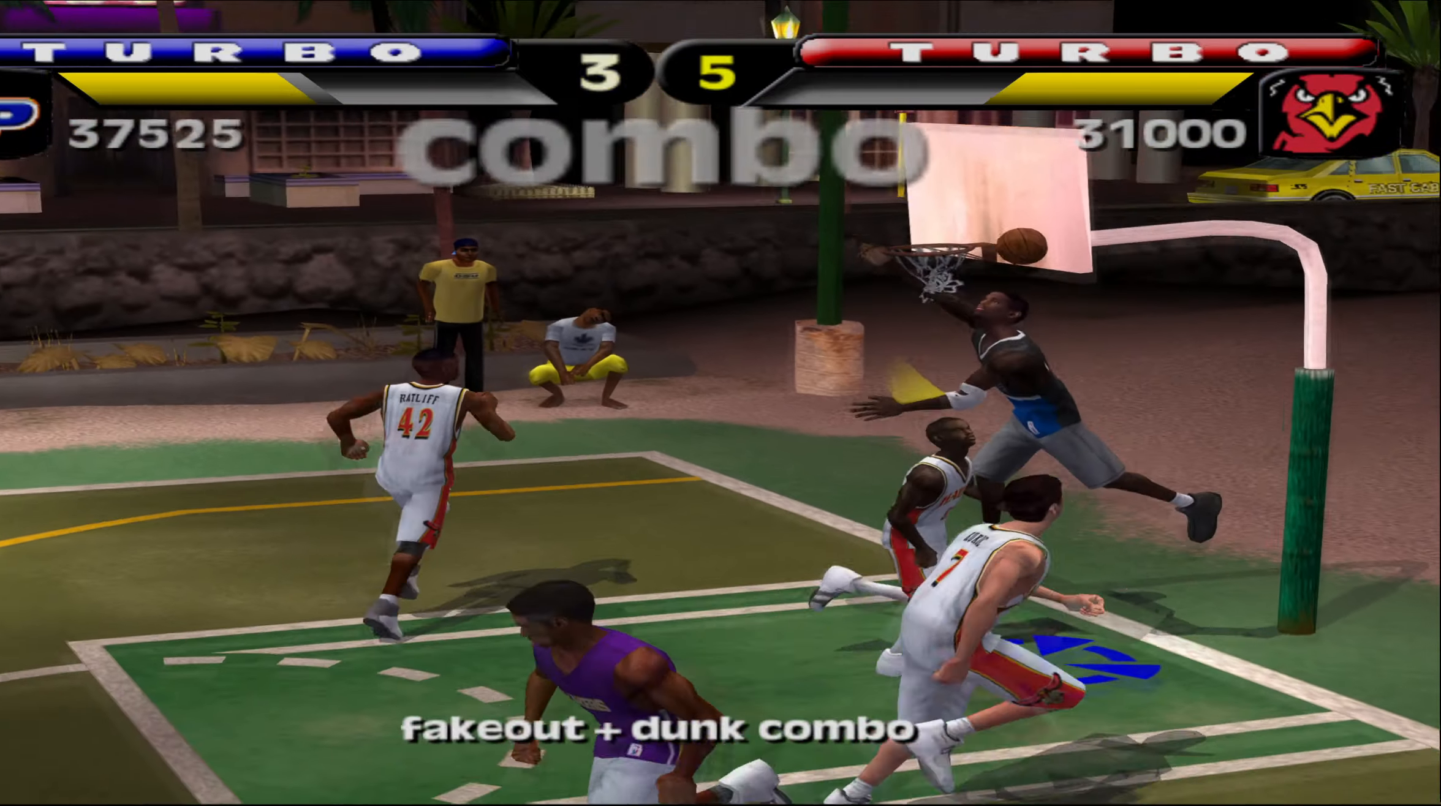
{"buttons": [], "left_stick": "center", "events": []}
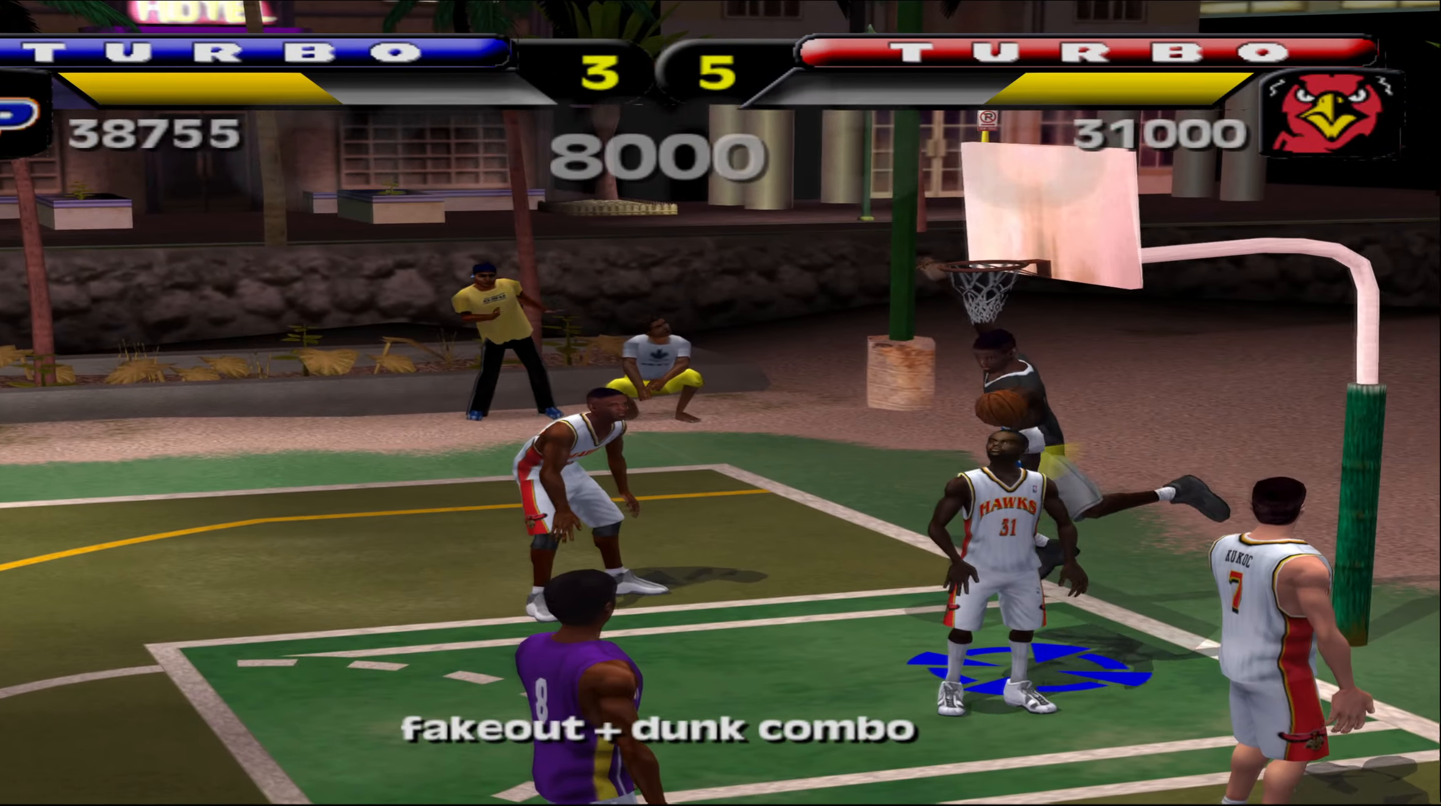
{"buttons": [], "left_stick": "center", "events": []}
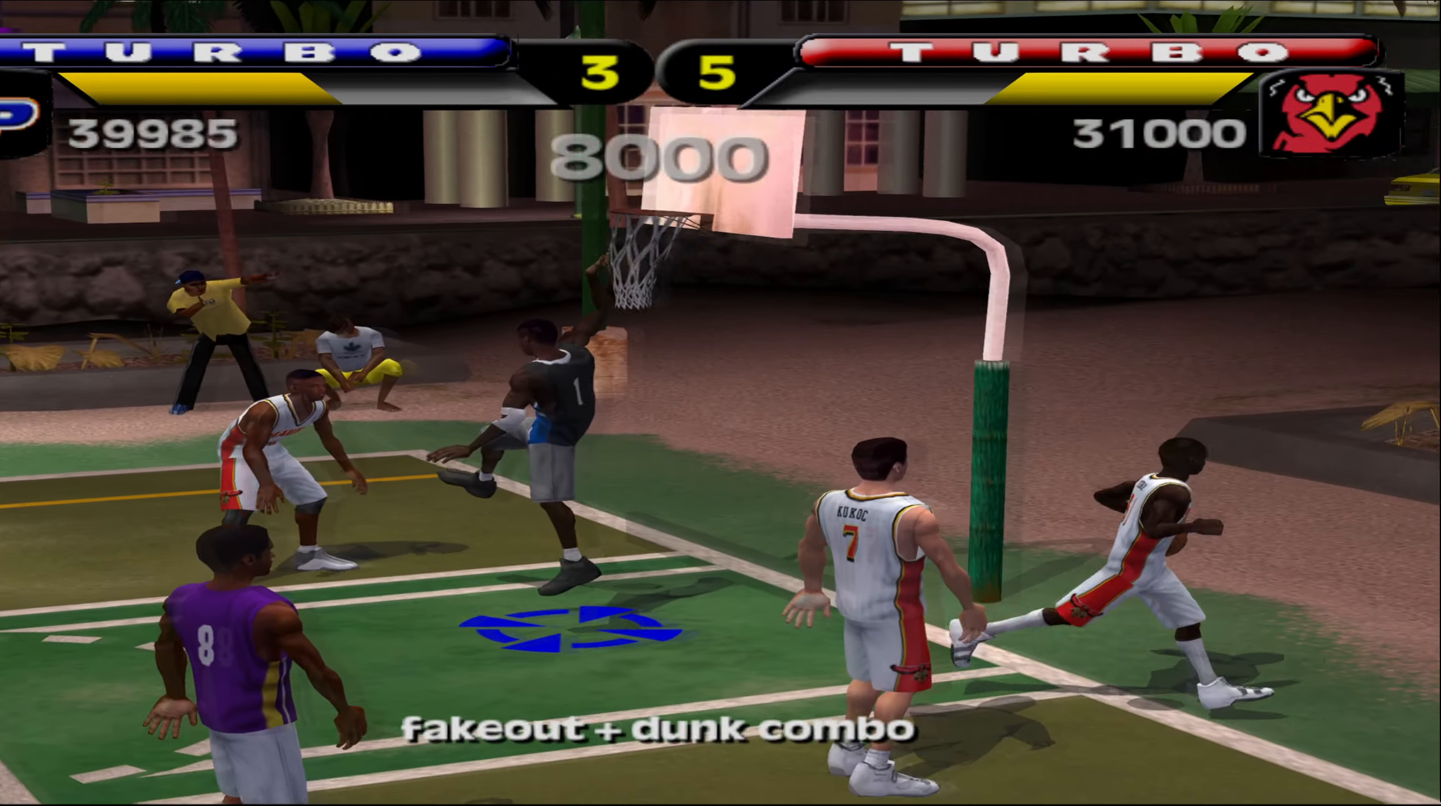
{"buttons": [], "left_stick": "center", "events": []}
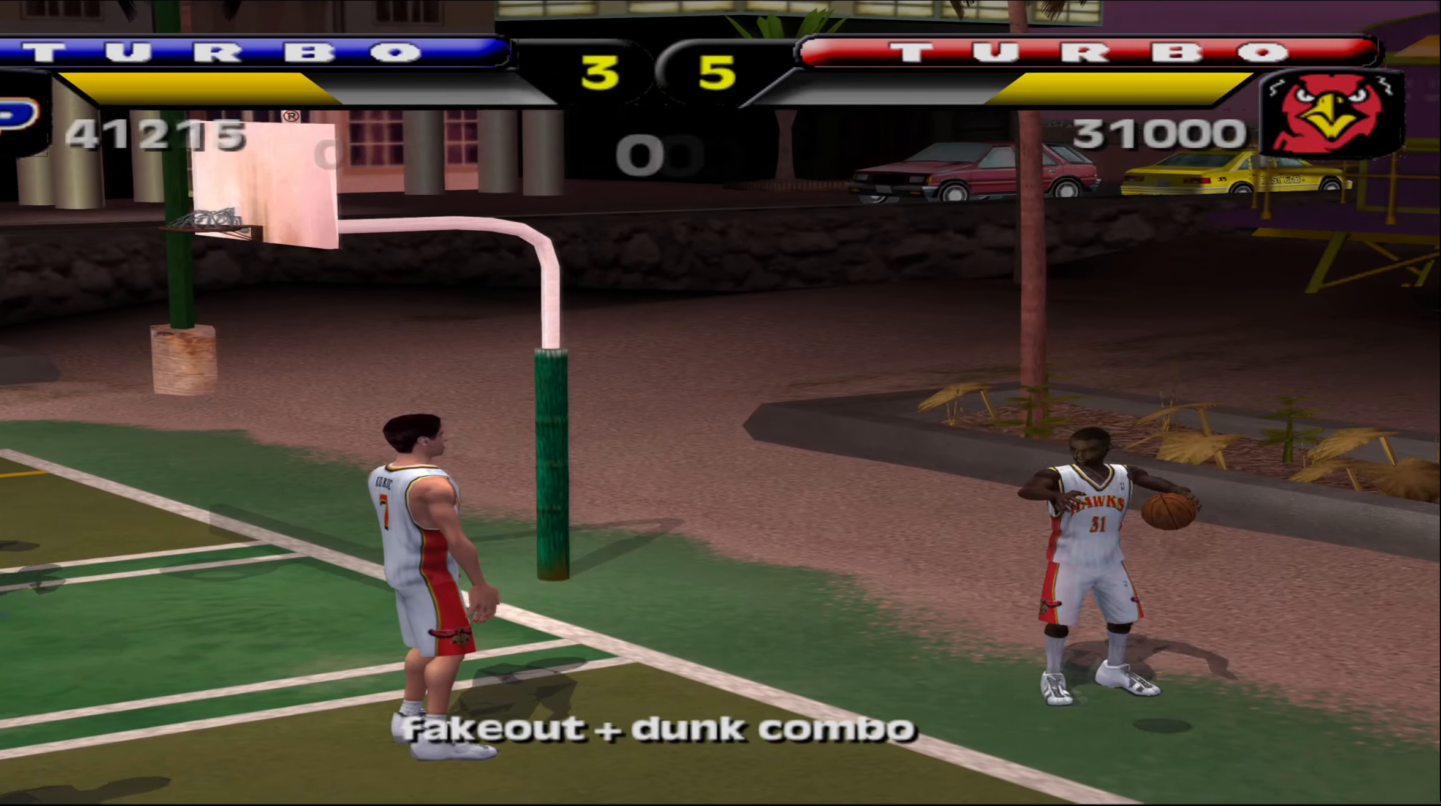
{"buttons": [], "left_stick": "center", "events": []}
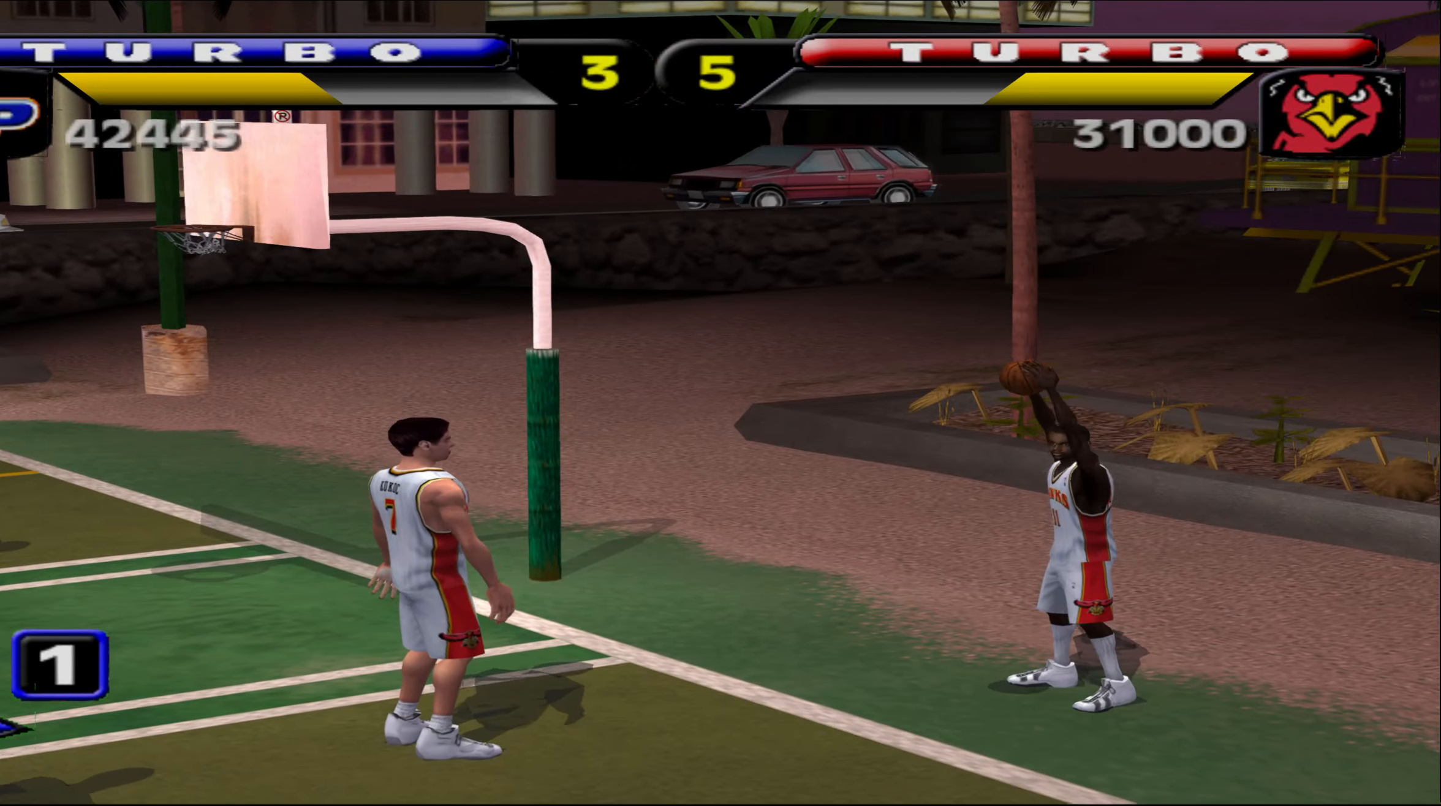
{"buttons": [], "left_stick": "center", "events": []}
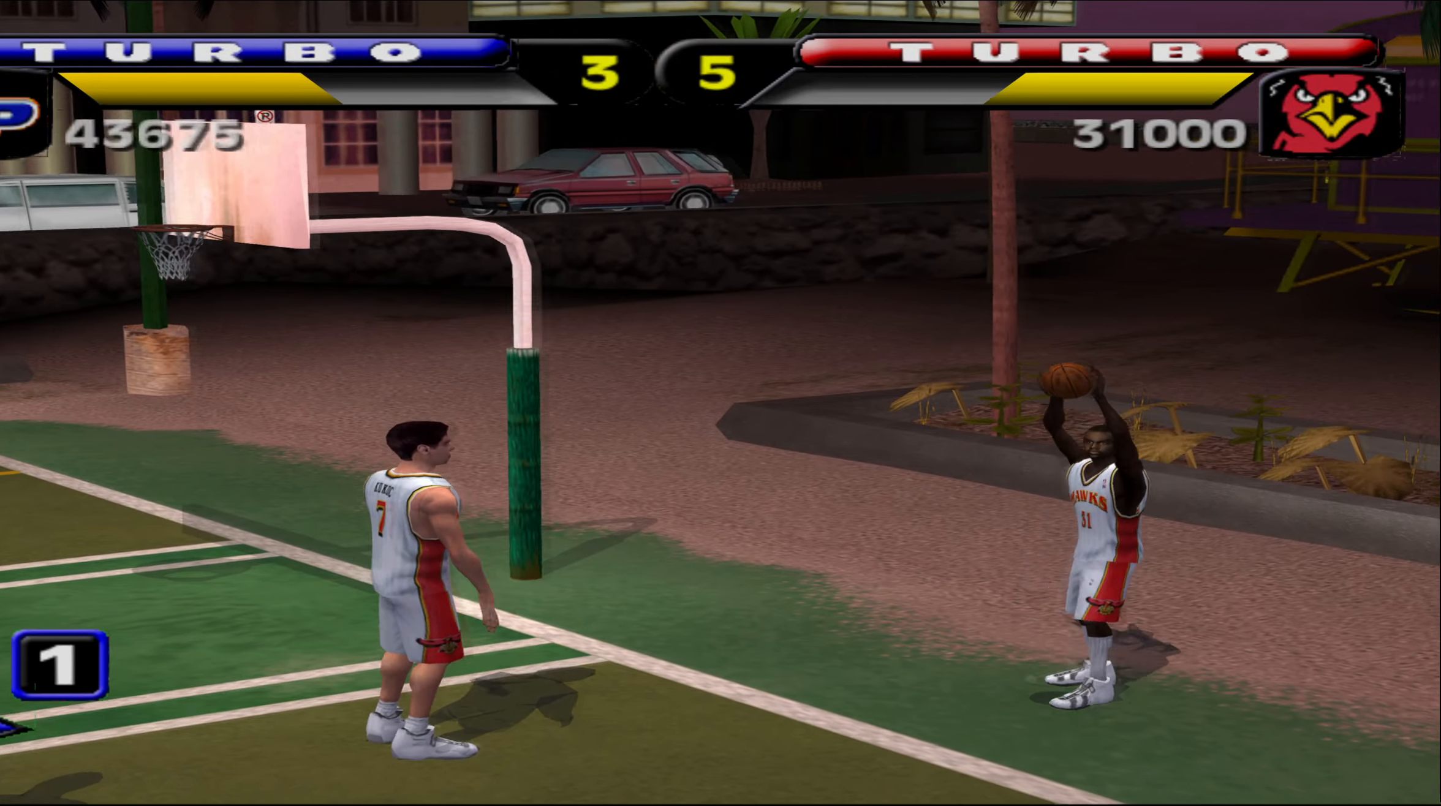
{"buttons": [], "left_stick": "left", "events": [[67, "left_stick", "left"]]}
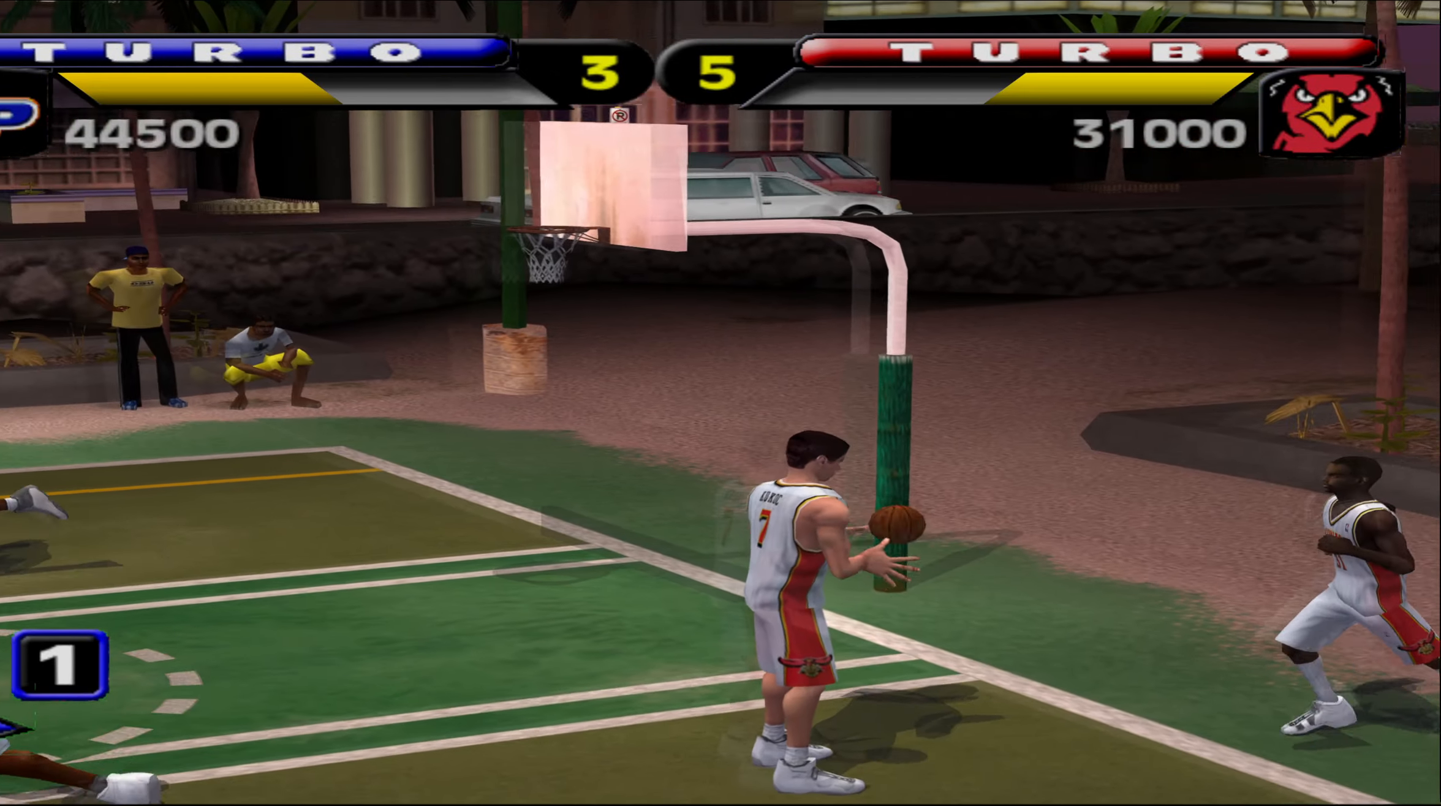
{"buttons": [], "left_stick": "left", "events": []}
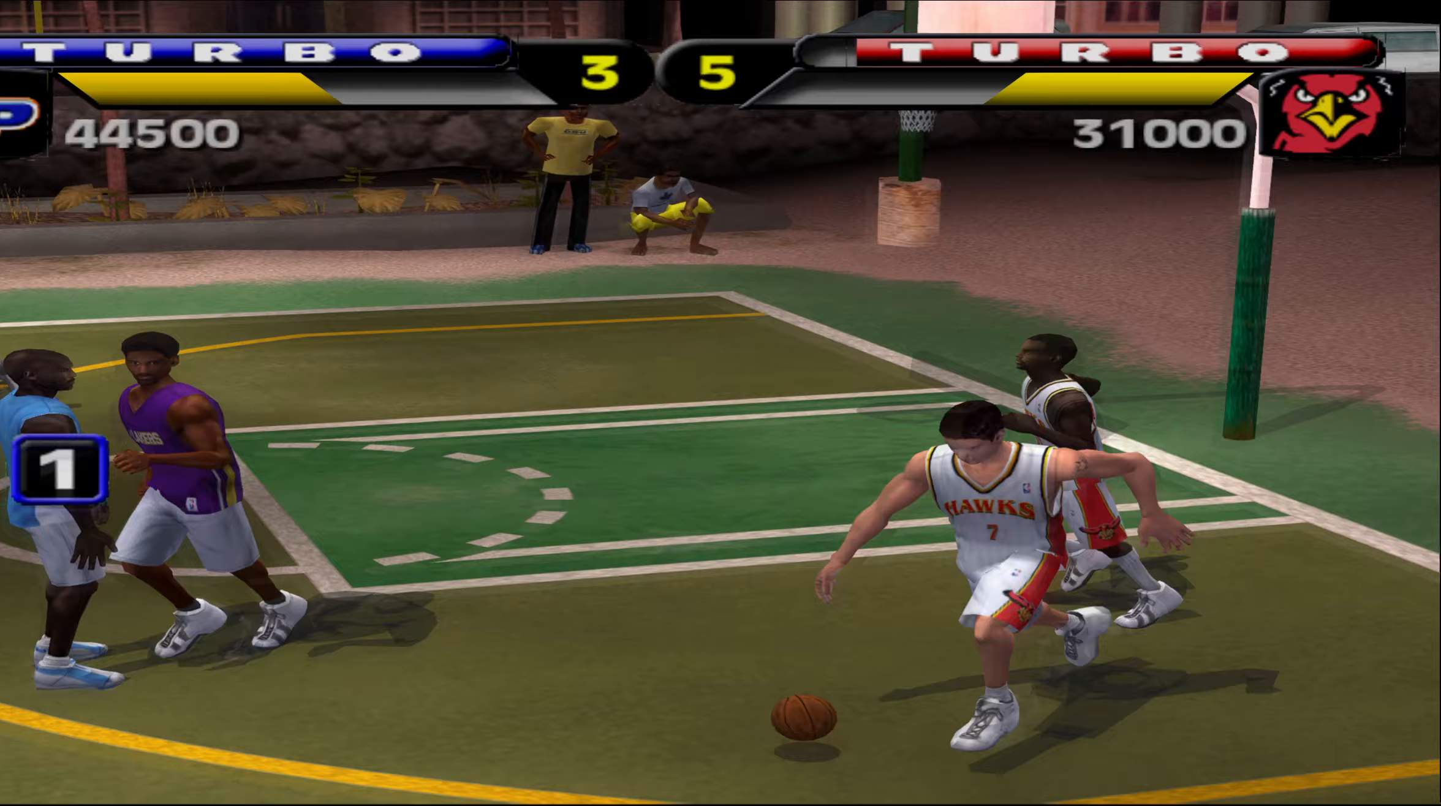
{"buttons": [], "left_stick": "left", "events": []}
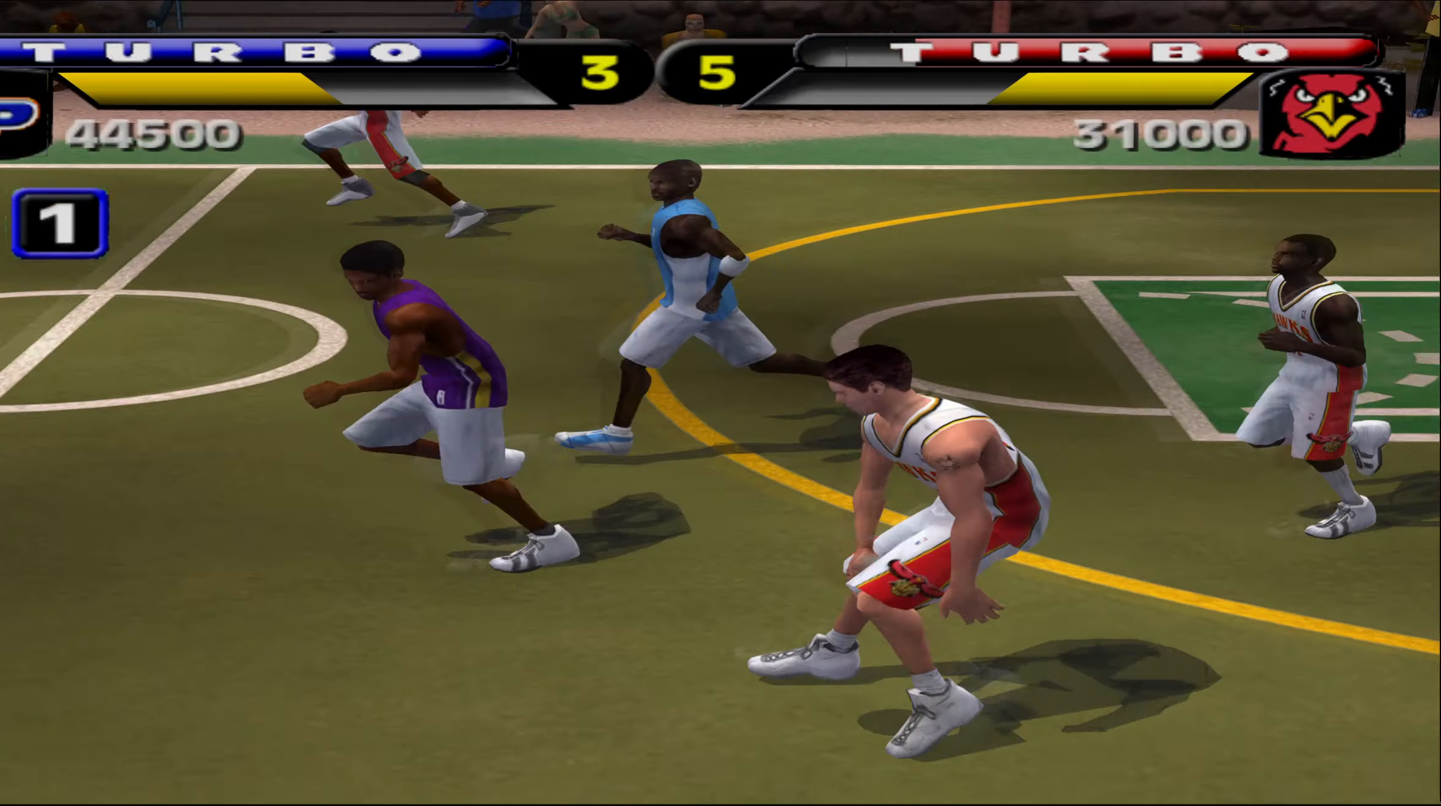
{"buttons": [], "left_stick": "left", "events": [[50, "A", "down"], [100, "A", "up"]]}
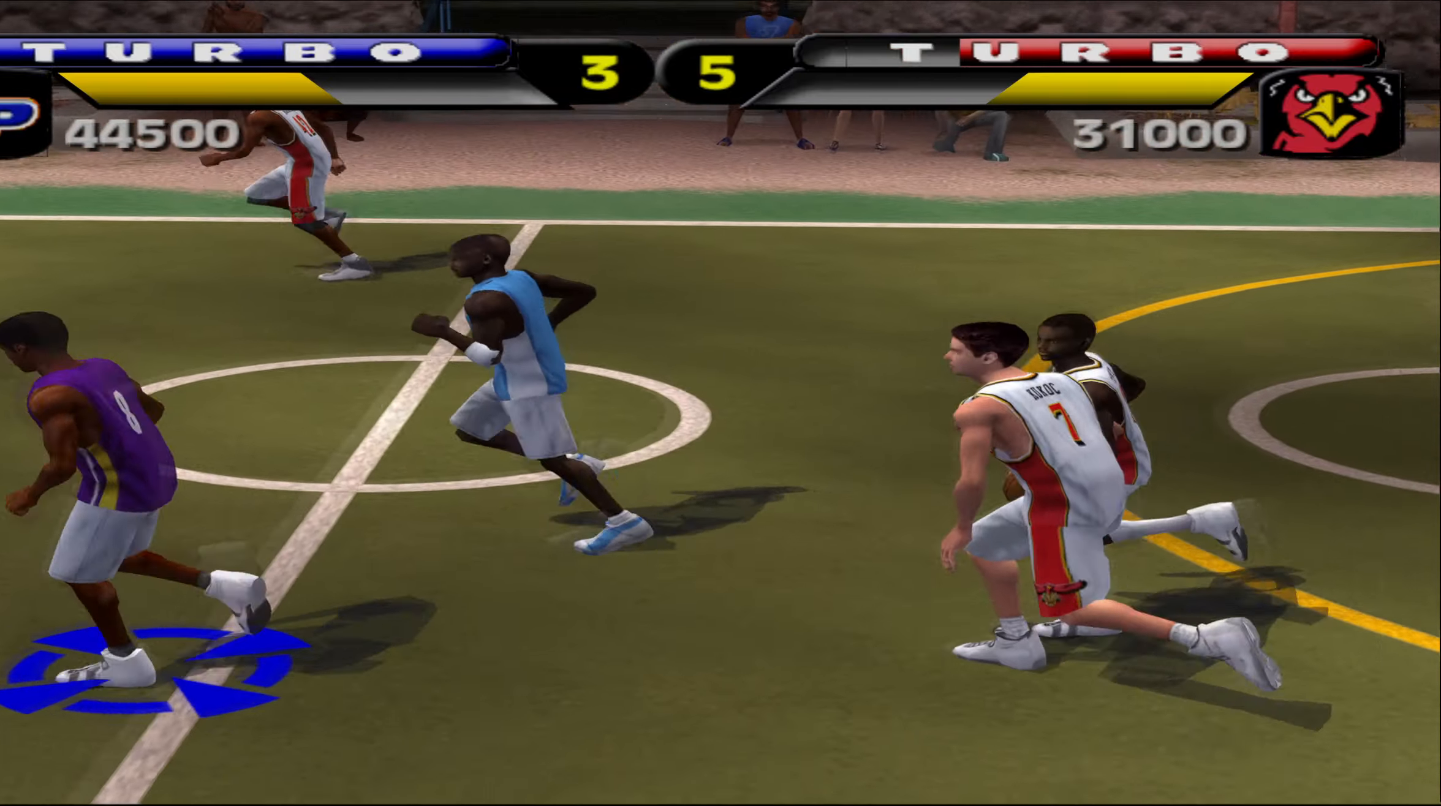
{"buttons": ["R1"], "left_stick": "up-left", "events": [[133, "left_stick", "up-left"], [283, "R1", "down"]]}
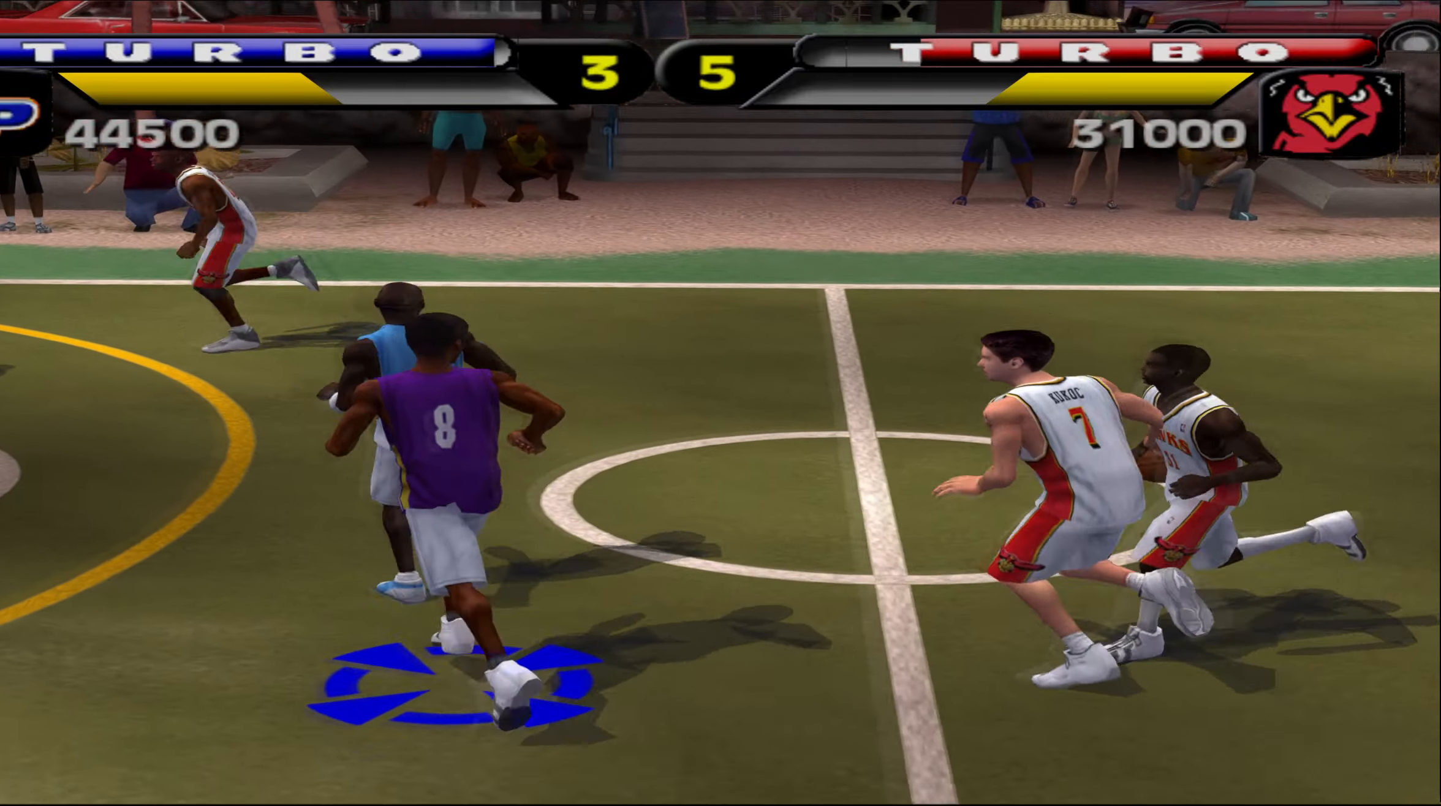
{"buttons": [], "left_stick": "up", "events": [[333, "R1", "up"], [450, "left_stick", "up"]]}
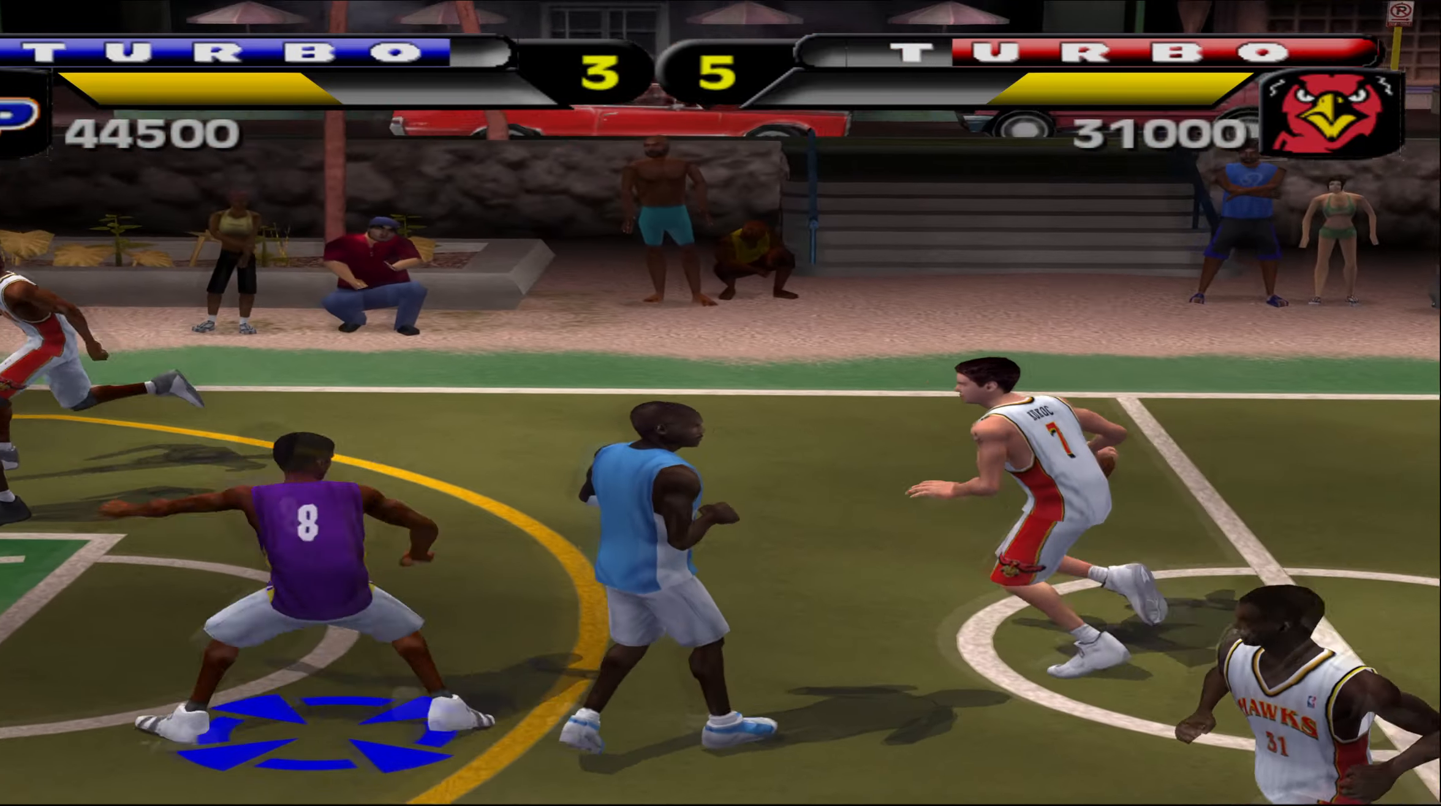
{"buttons": [], "left_stick": "right", "events": [[333, "left_stick", "up-right"], [350, "X", "down"], [450, "left_stick", "right"], [467, "X", "up"]]}
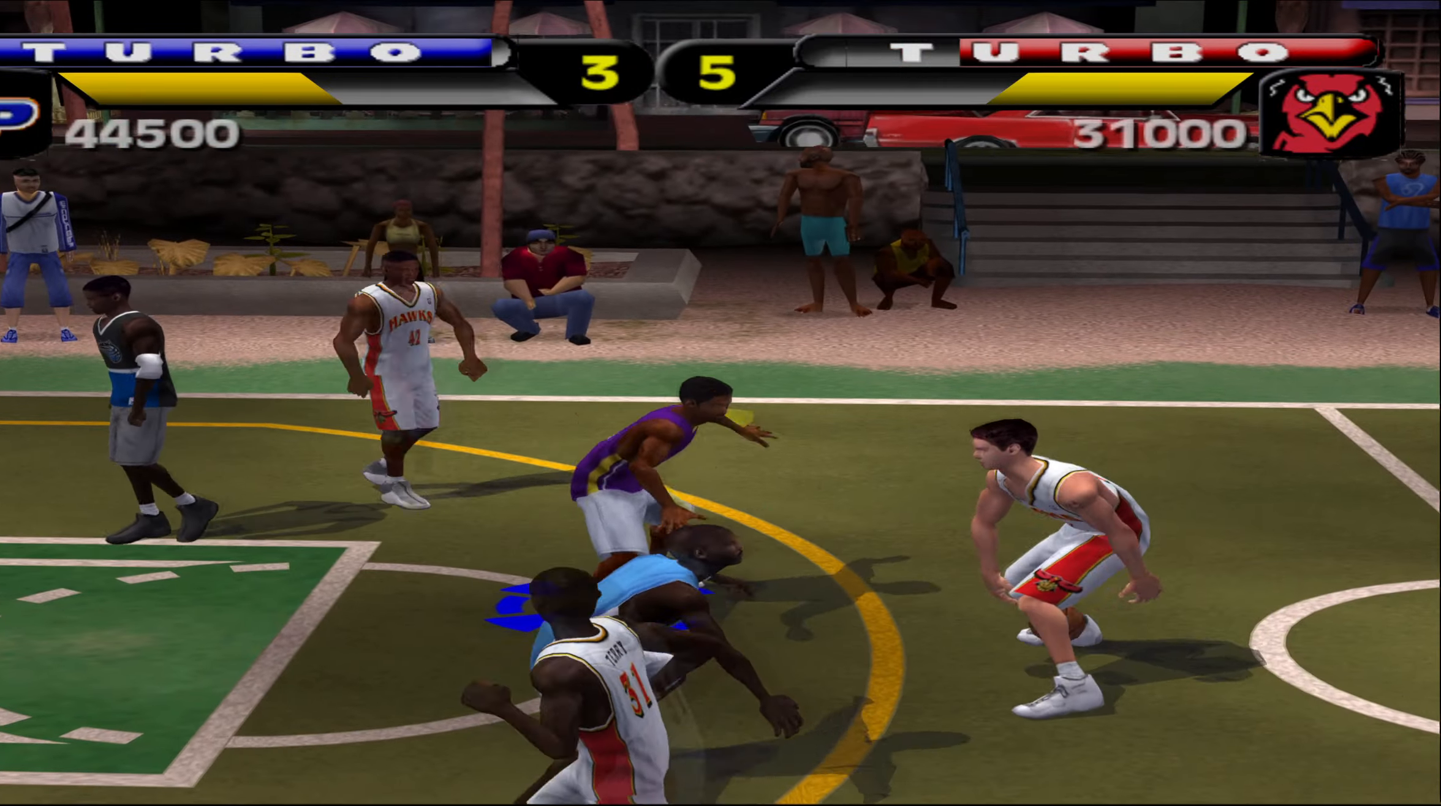
{"buttons": [], "left_stick": "down-right", "events": [[33, "left_stick", "down-right"], [200, "left_stick", "center"], [367, "left_stick", "down-right"]]}
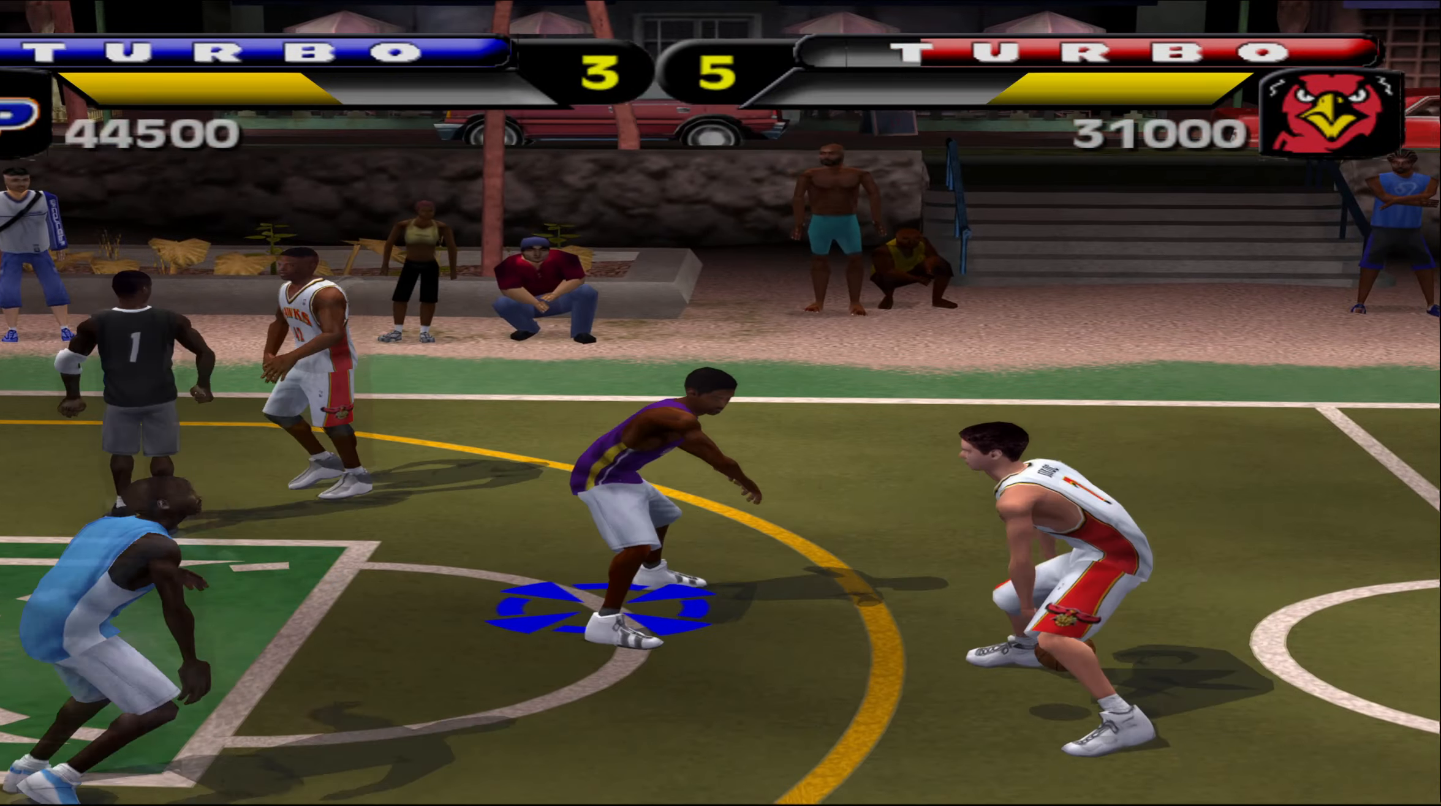
{"buttons": [], "left_stick": "center", "events": [[133, "X", "down"], [250, "X", "up"], [383, "left_stick", "center"]]}
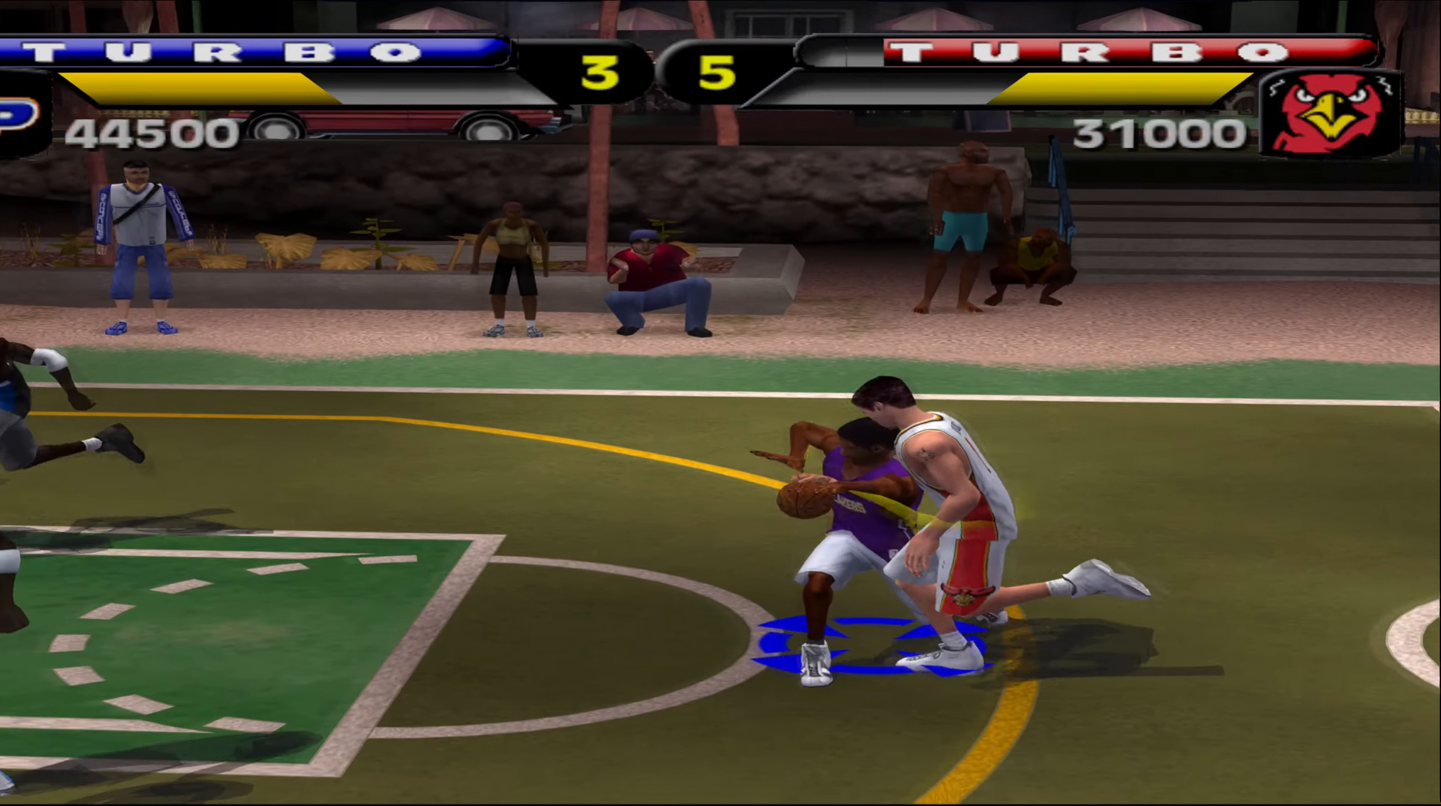
{"buttons": [], "left_stick": "left", "events": [[50, "left_stick", "left"]]}
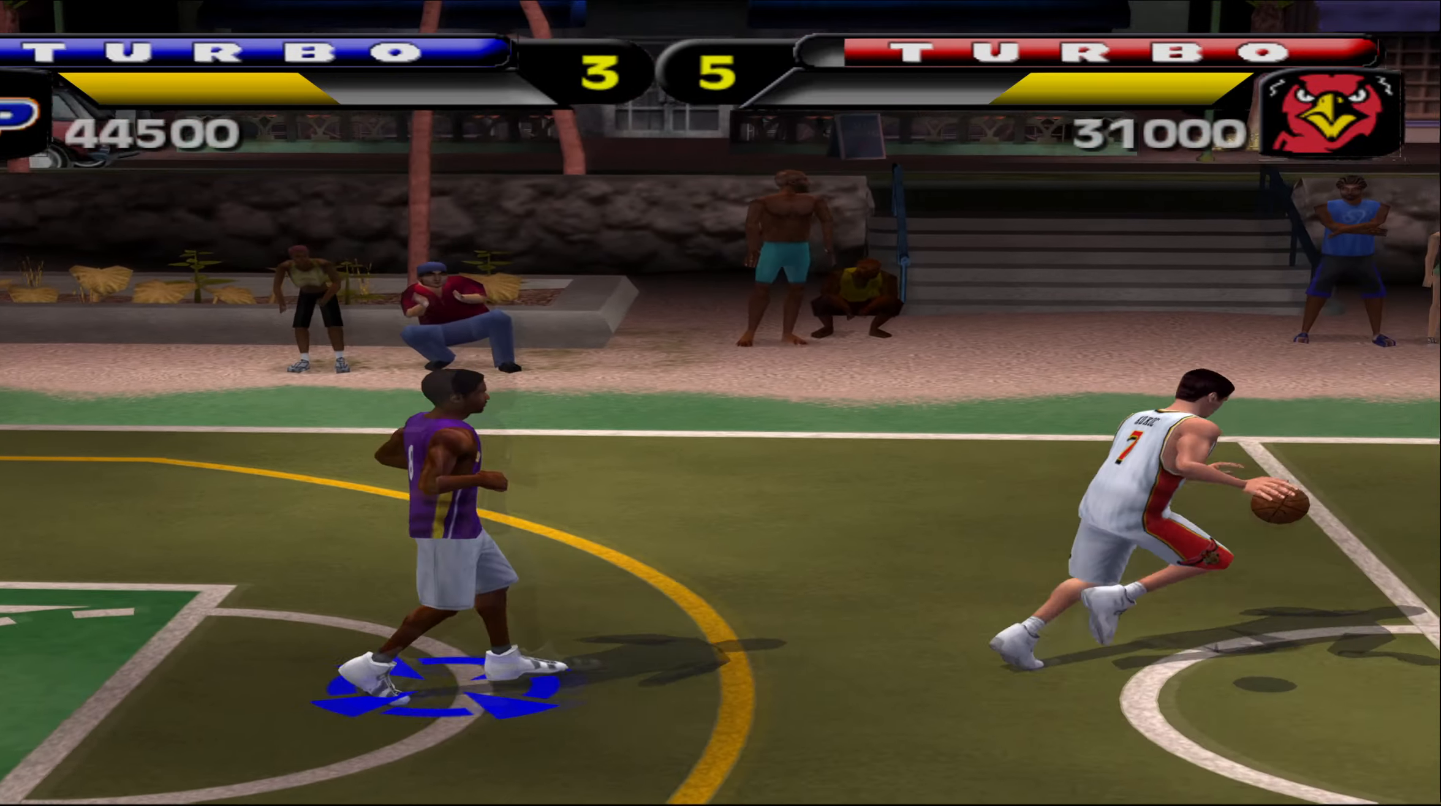
{"buttons": ["X"], "left_stick": "right", "events": [[67, "left_stick", "up-right"], [183, "left_stick", "right"], [500, "X", "down"]]}